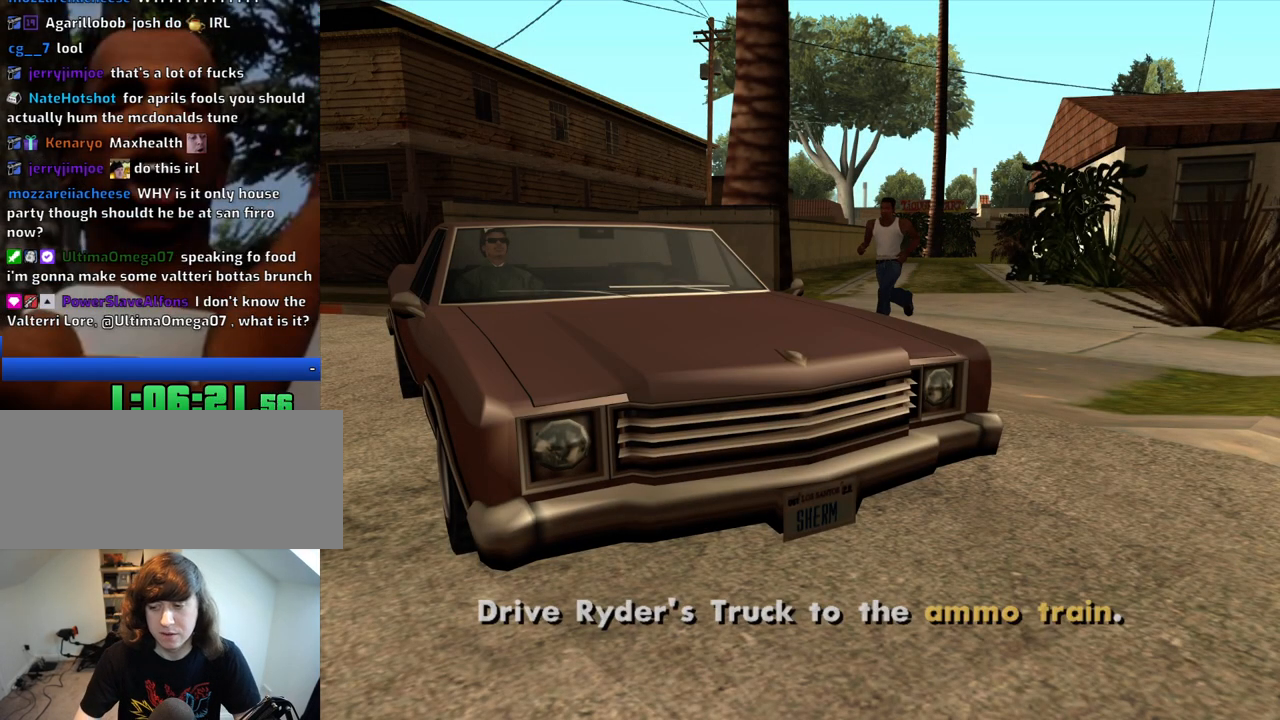
Gameplay with keyboard and mouse; each line is a JSON object with the keys and mouse buttons held at the frame after it. "events" lists presses ("down") and releases ("up") of "1", "2", "3", "4", "5", "6", "a", "alt", "c", "ctrl", "d", "down", "e", "escape", "f", "f1", "f2", "f3", "g", "h", "left", "num2", "q", "r", "right", "s", "shift", "space", "t", "tab", "up", "v", "w", "x", "z", "mouse_left", "mouse_middle", "mouse_right", "mouse_wheel_up" and "mouse_wheel_down" between this image and that frame as [ms after this image, input, new state], when the widget could be followed in between. "mouse_left", "mouse_middle", "mouse_right", "mouse_wheel_up", "mouse_wheel_down" = the "left", "middle", "right", "wheel_up", "wheel_down" buttons of the "mouse" list. No other keys are recorded. Mouse movement is not recorded.
{"keys": [], "mouse": [], "events": []}
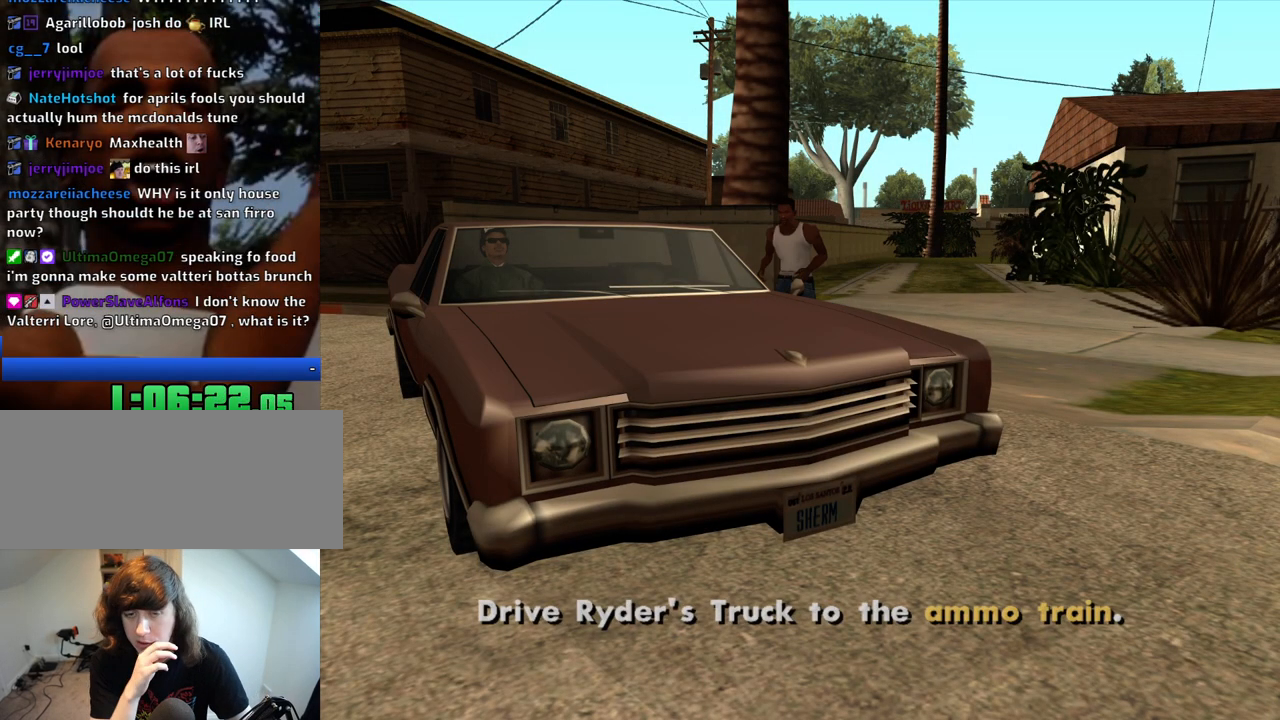
{"keys": [], "mouse": [], "events": []}
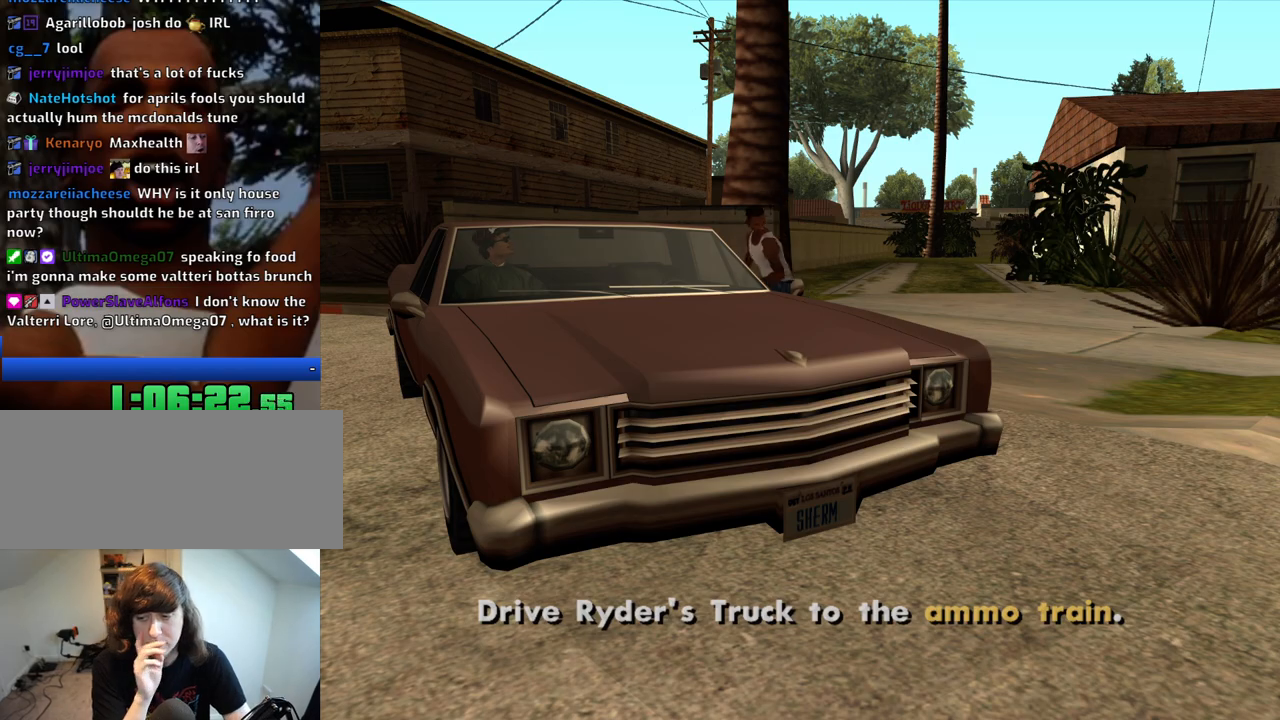
{"keys": [], "mouse": [], "events": []}
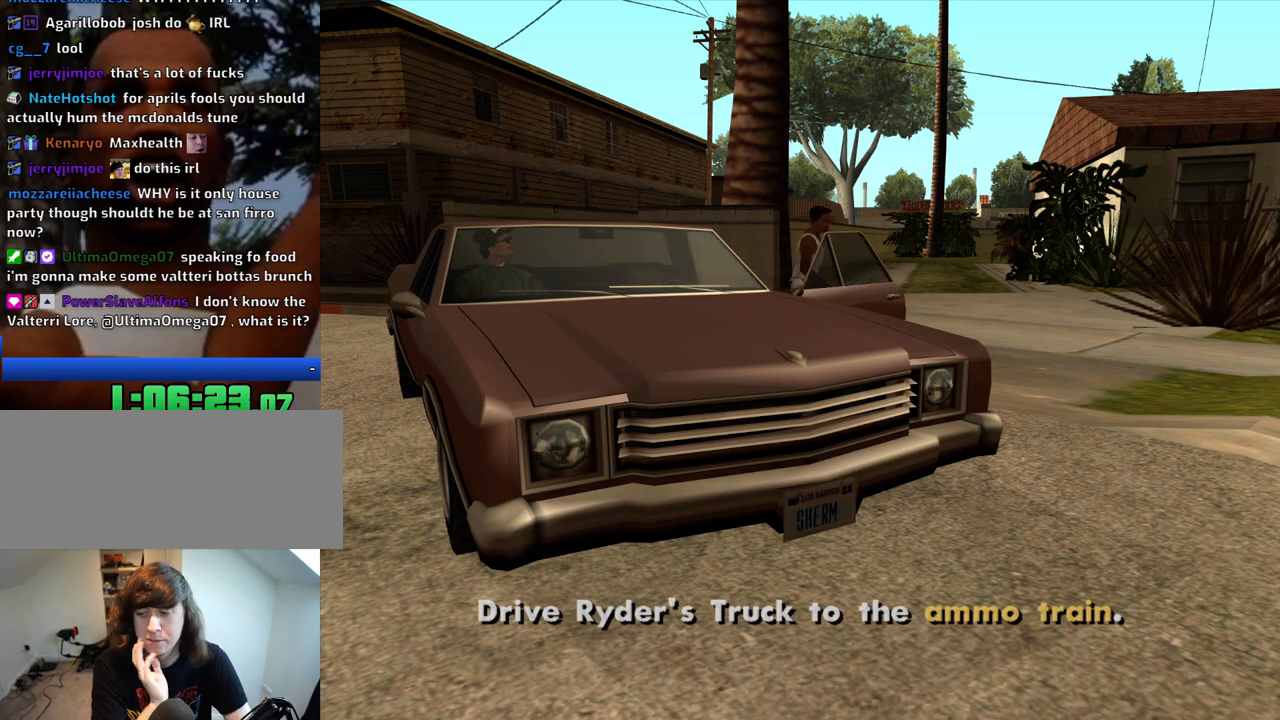
{"keys": [], "mouse": [], "events": []}
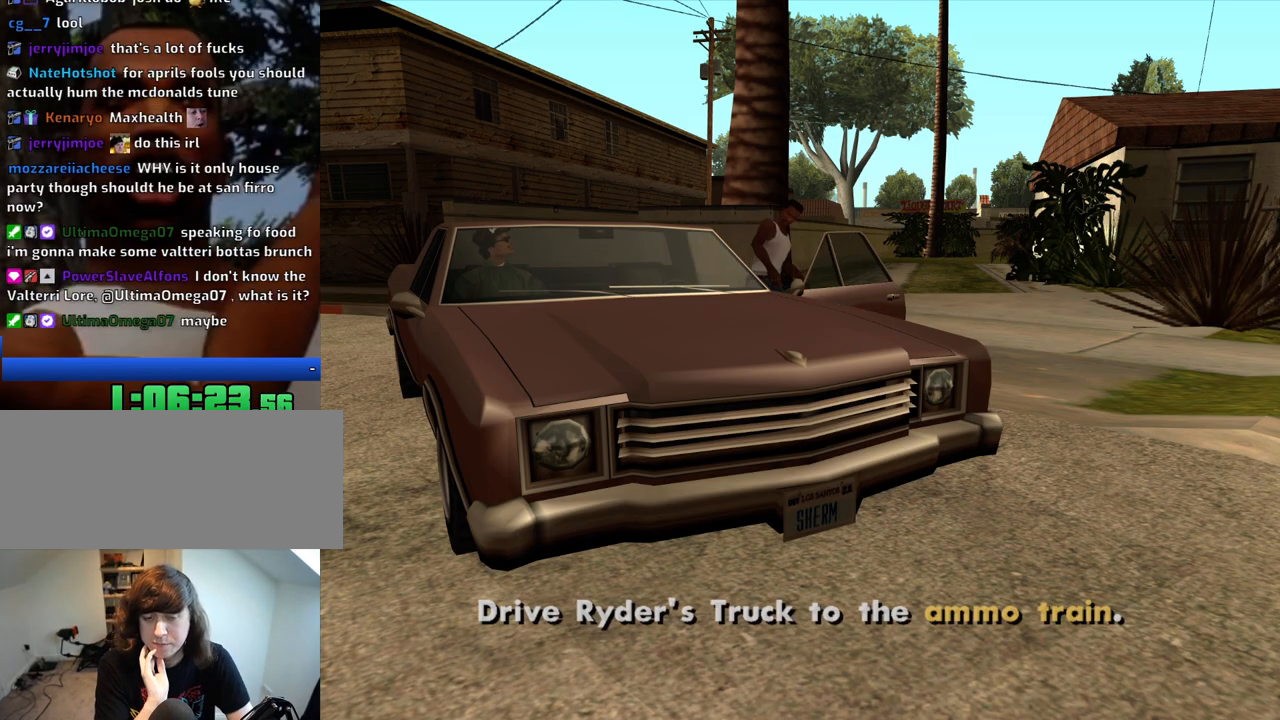
{"keys": ["shift", "w"], "mouse": [], "events": [[17, "shift", "down"], [17, "w", "down"]]}
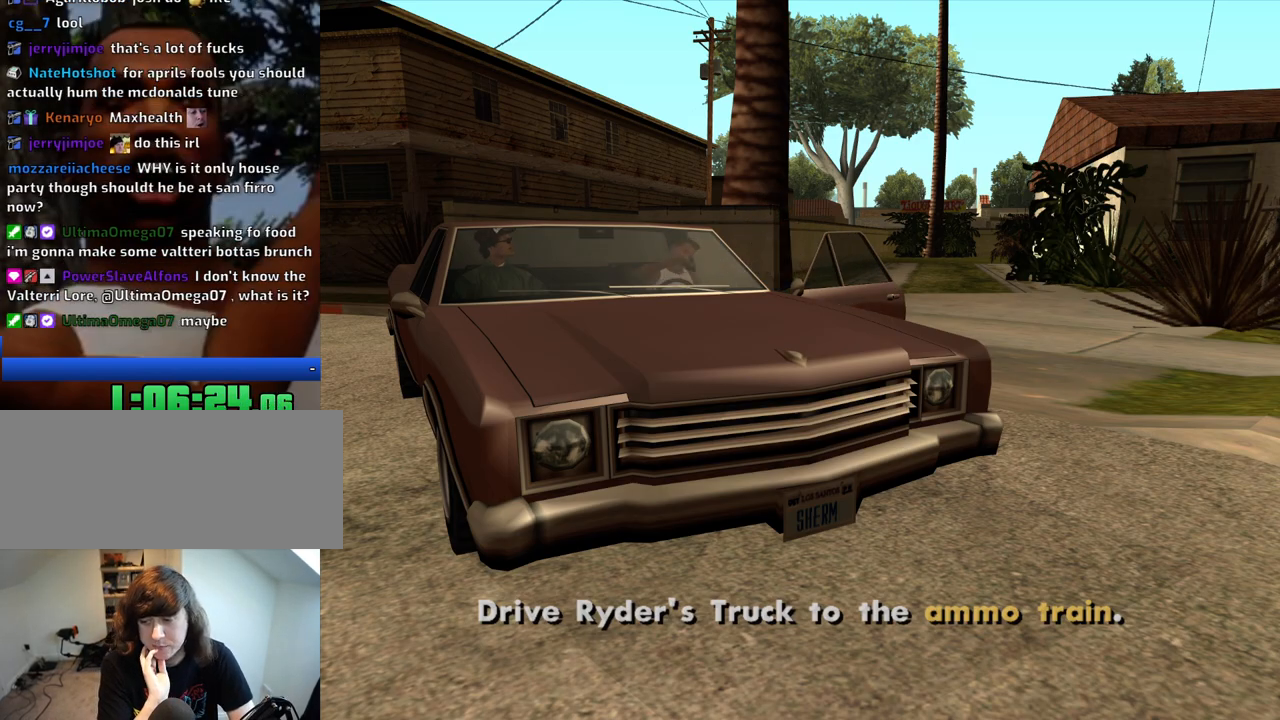
{"keys": ["shift", "w"], "mouse": [], "events": []}
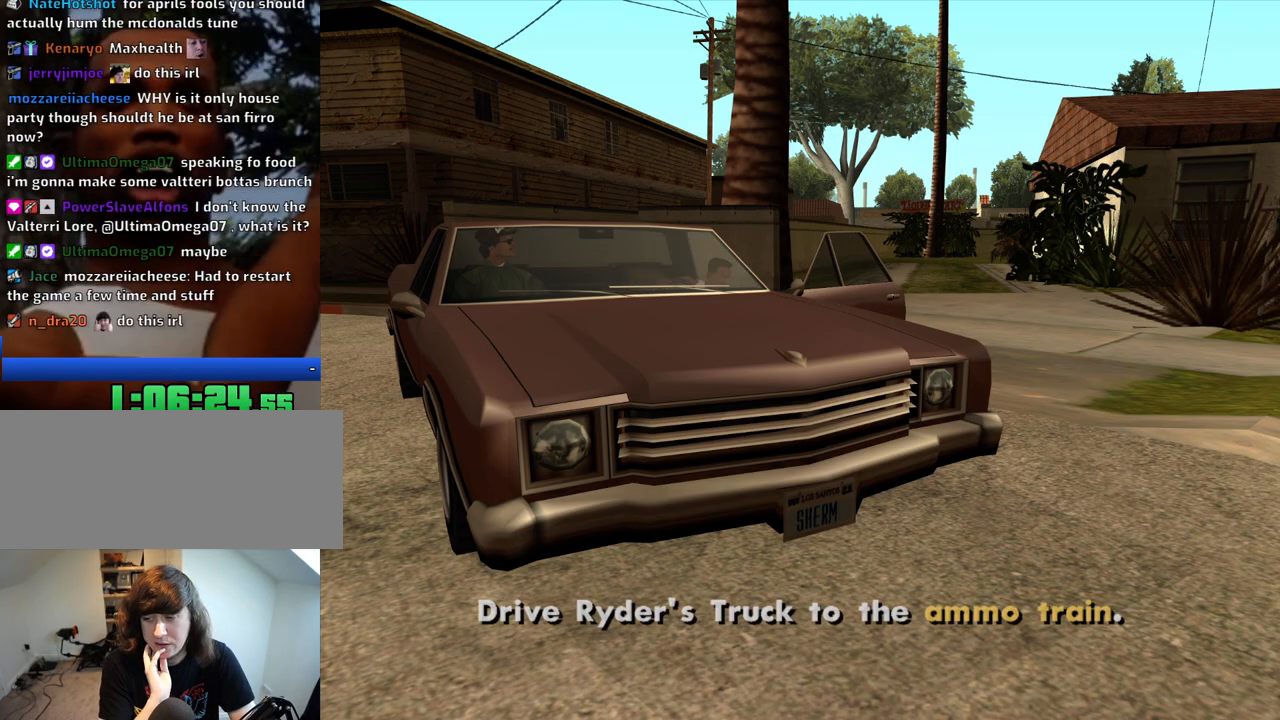
{"keys": ["w"], "mouse": [], "events": [[433, "shift", "up"]]}
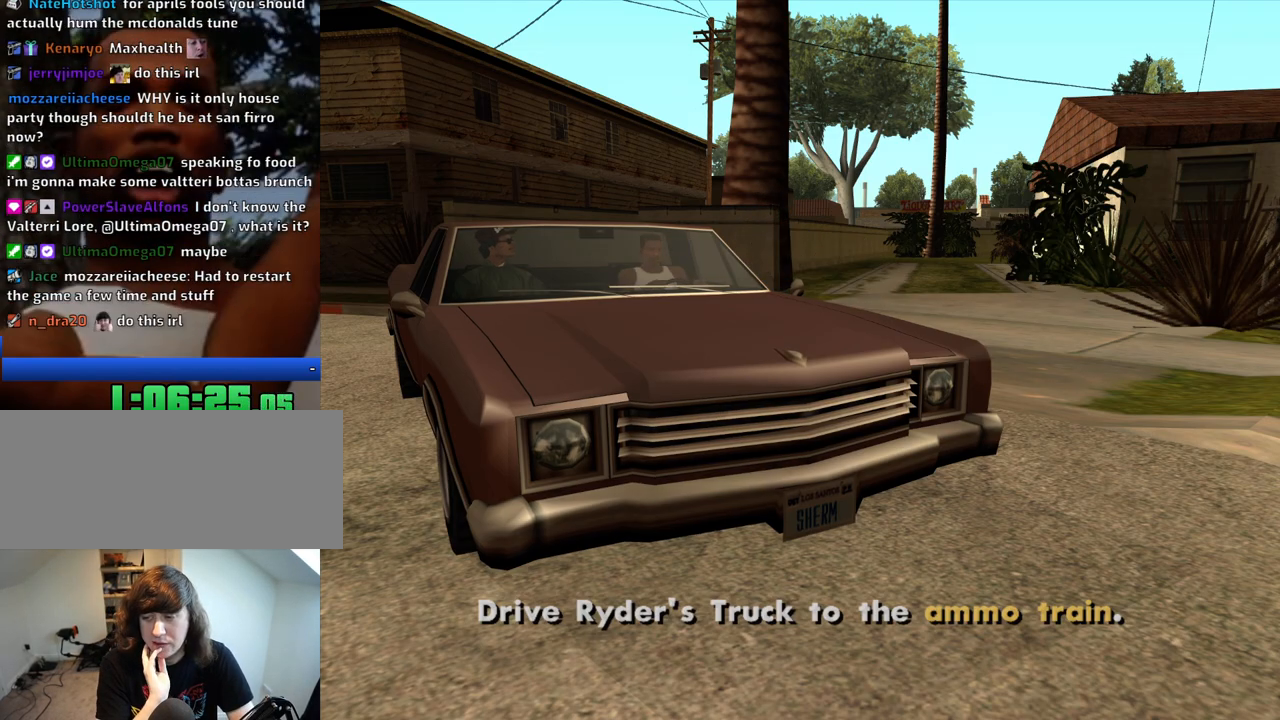
{"keys": ["w"], "mouse": [], "events": []}
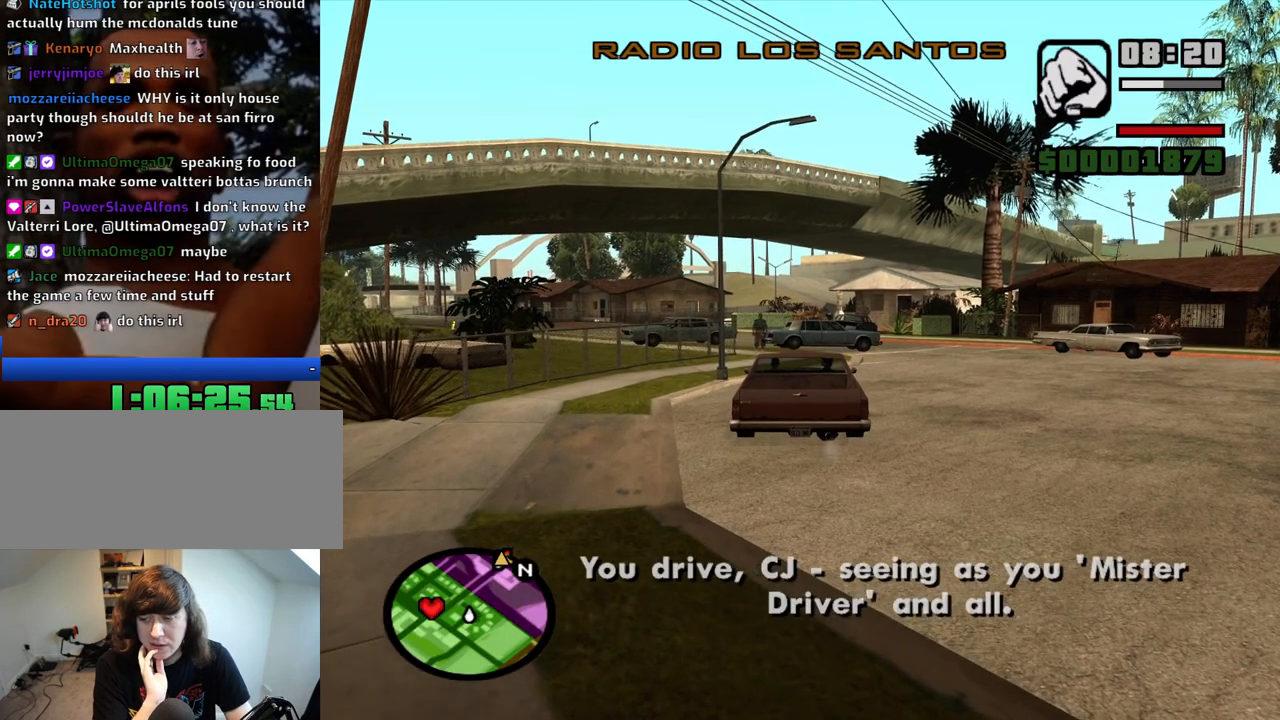
{"keys": ["w"], "mouse": [], "events": []}
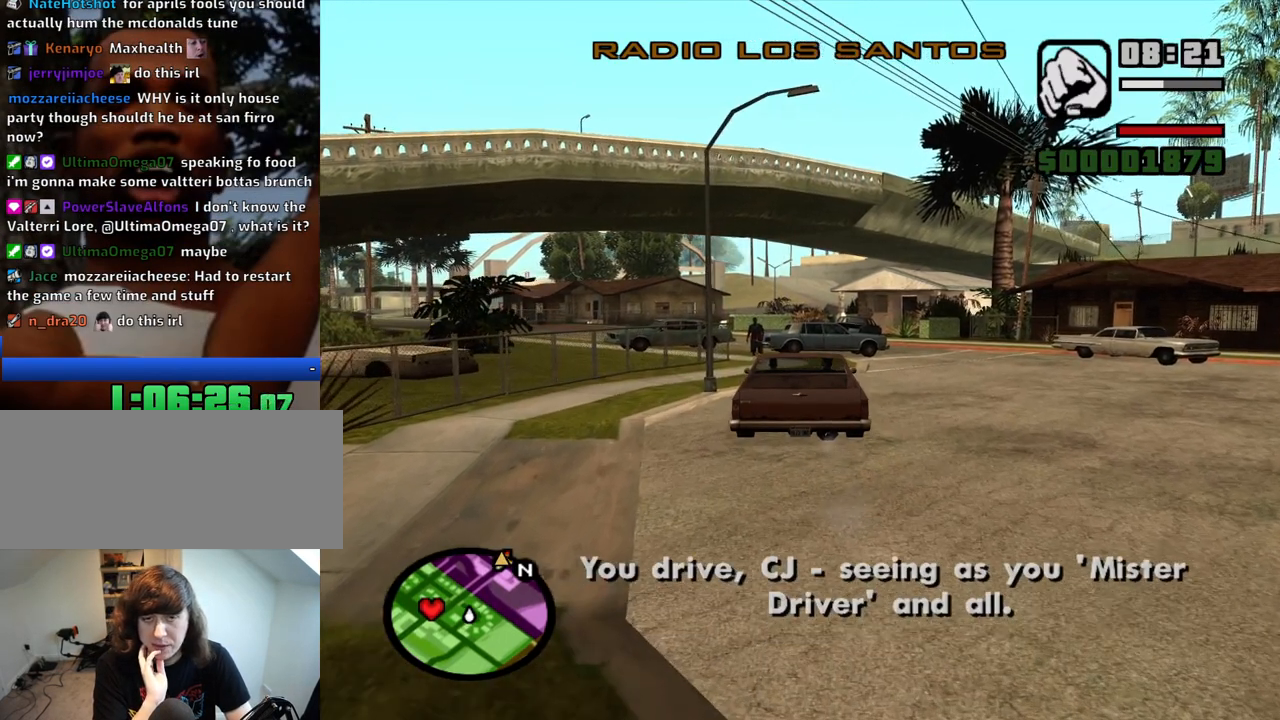
{"keys": ["d", "w"], "mouse": [], "events": [[50, "d", "down"]]}
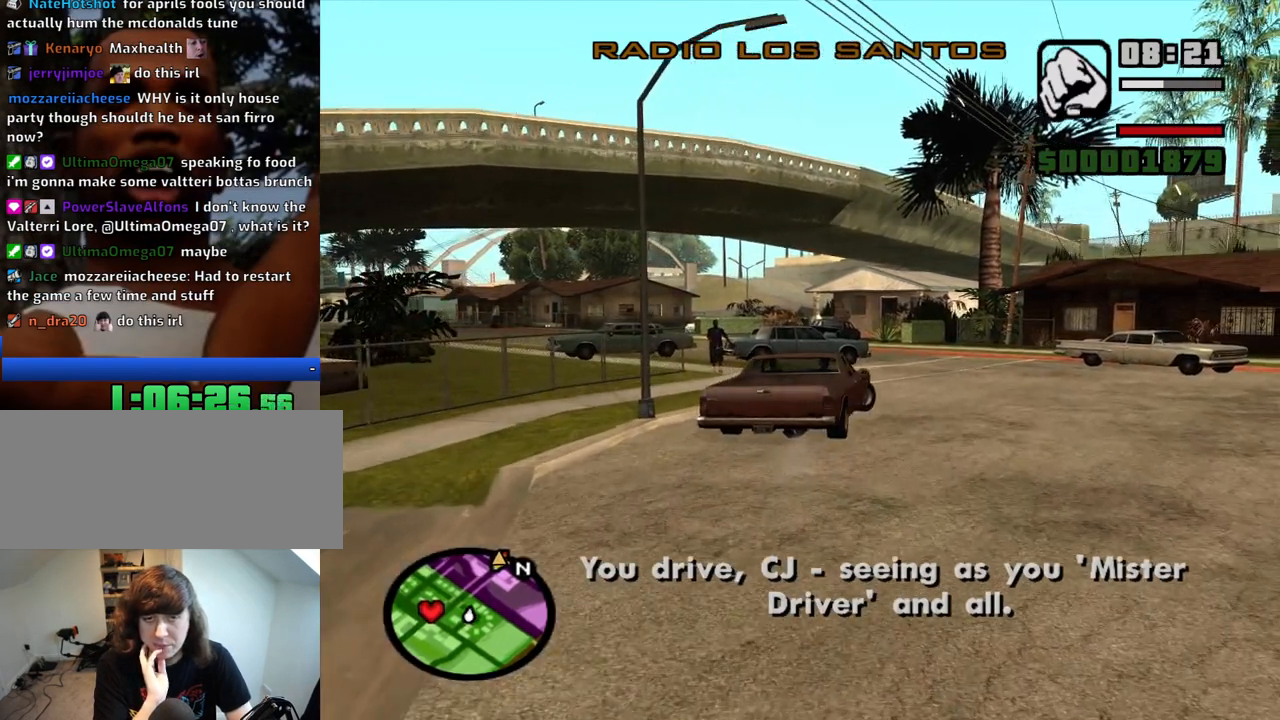
{"keys": ["a", "w"], "mouse": [], "events": [[200, "d", "up"], [350, "a", "down"]]}
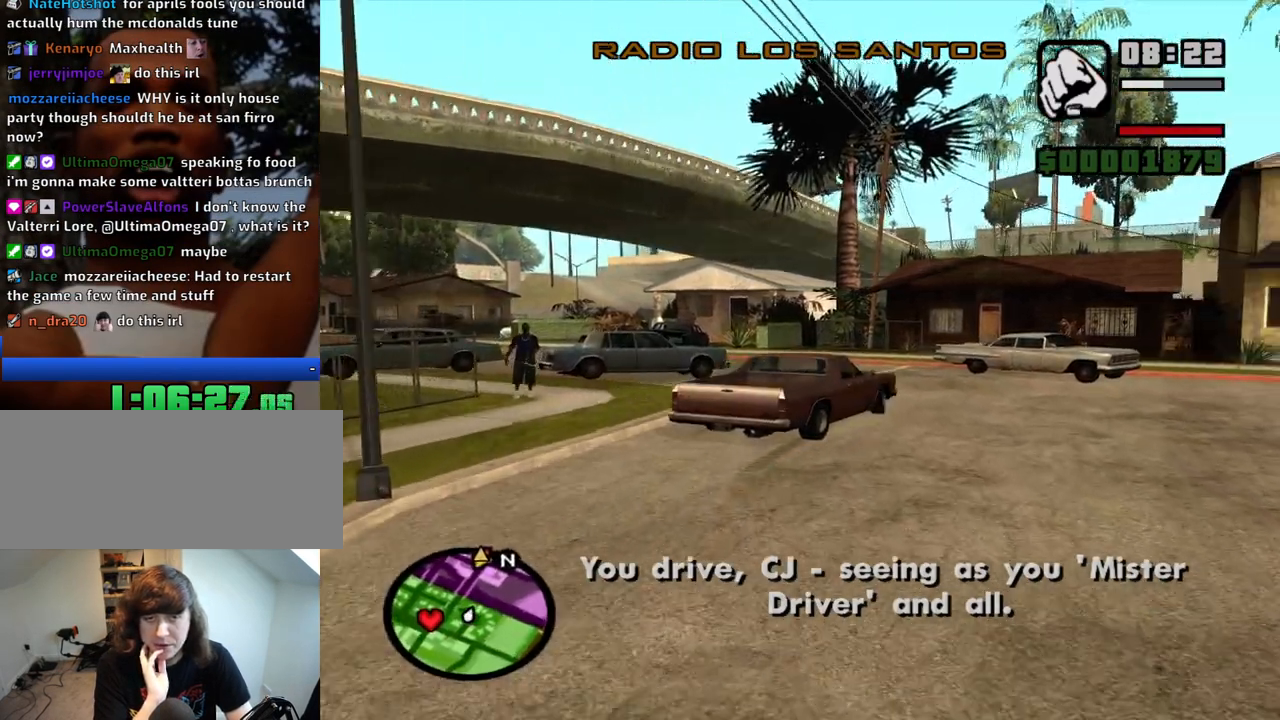
{"keys": ["a", "w"], "mouse": [], "events": []}
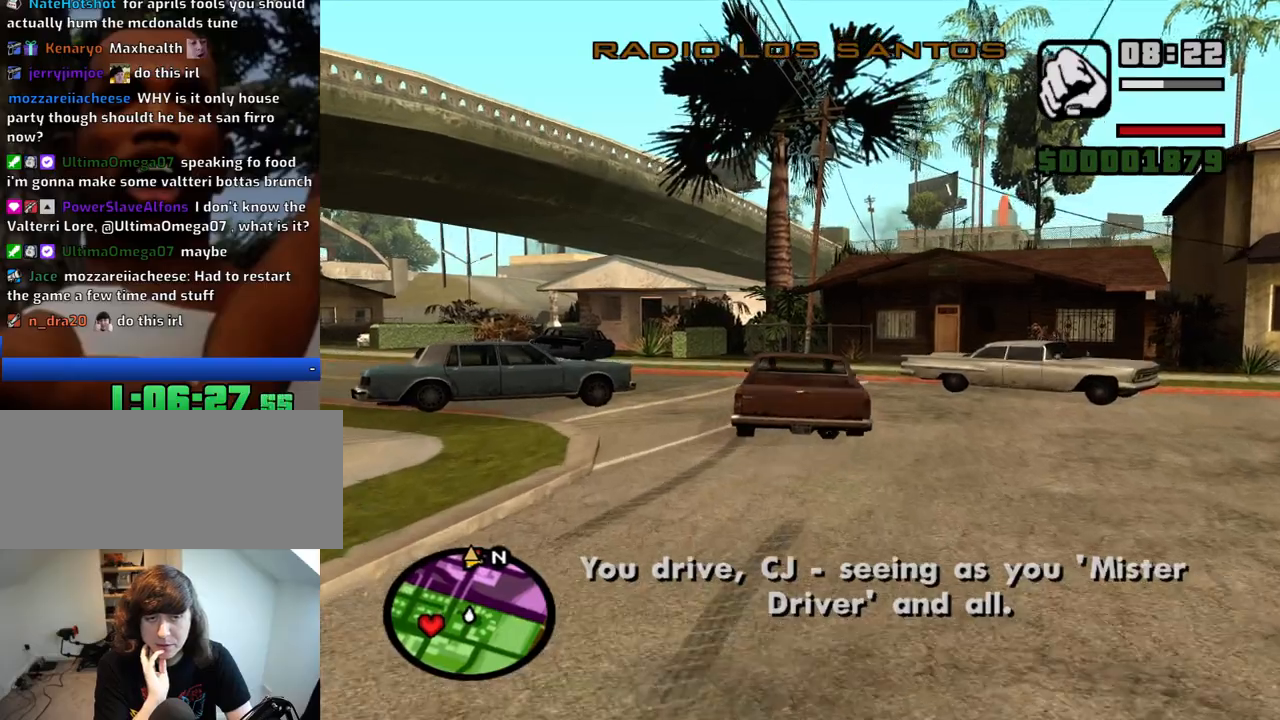
{"keys": ["a", "w"], "mouse": [], "events": []}
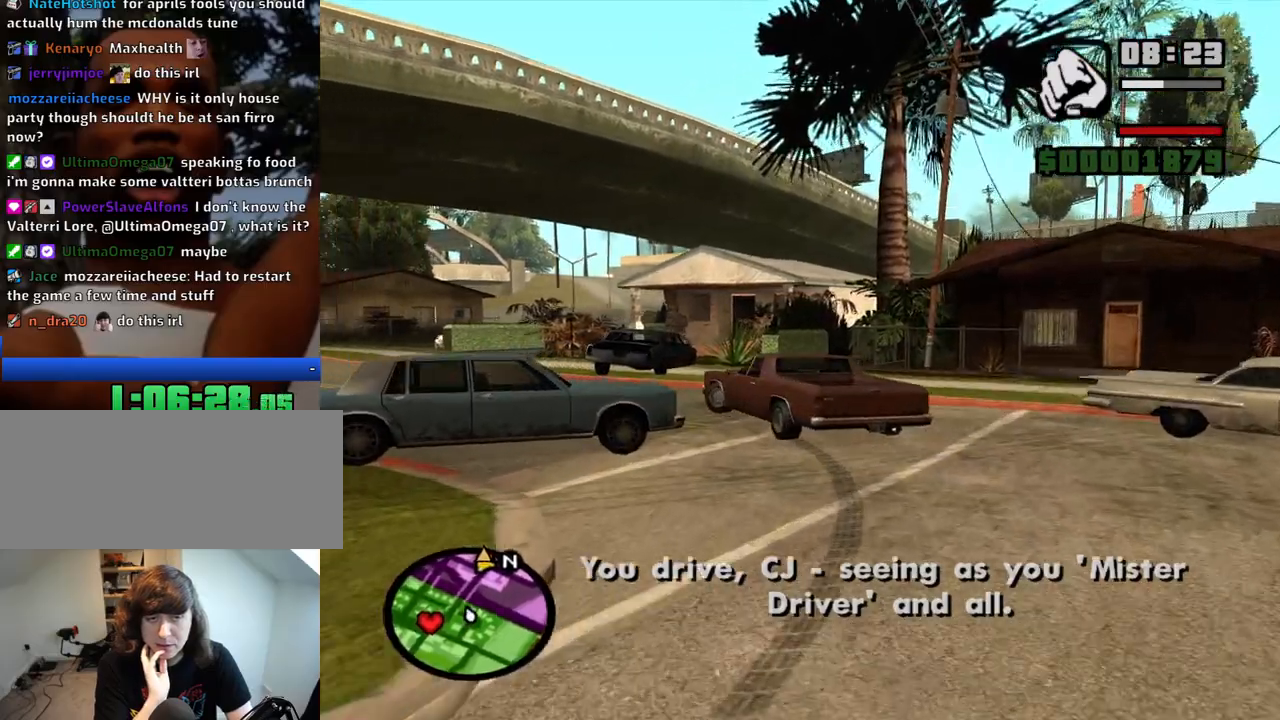
{"keys": ["d", "w"], "mouse": [], "events": [[450, "a", "up"], [483, "d", "down"]]}
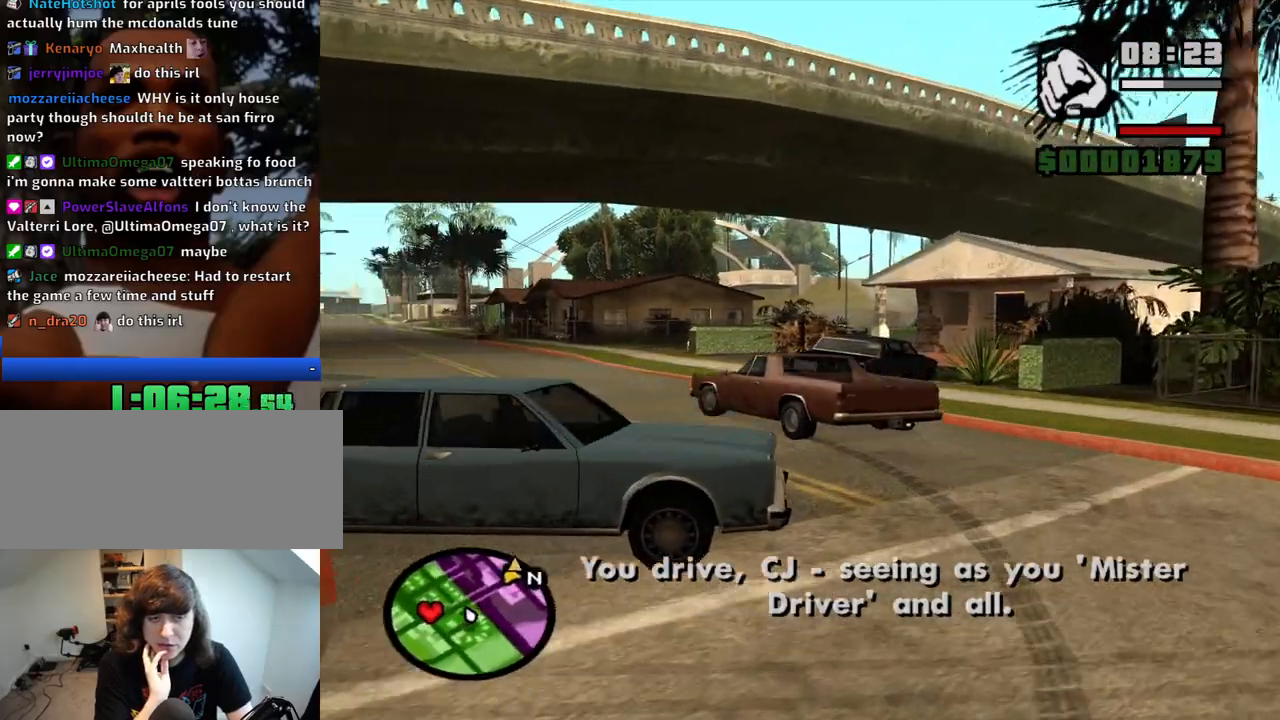
{"keys": ["w"], "mouse": [], "events": [[183, "d", "up"]]}
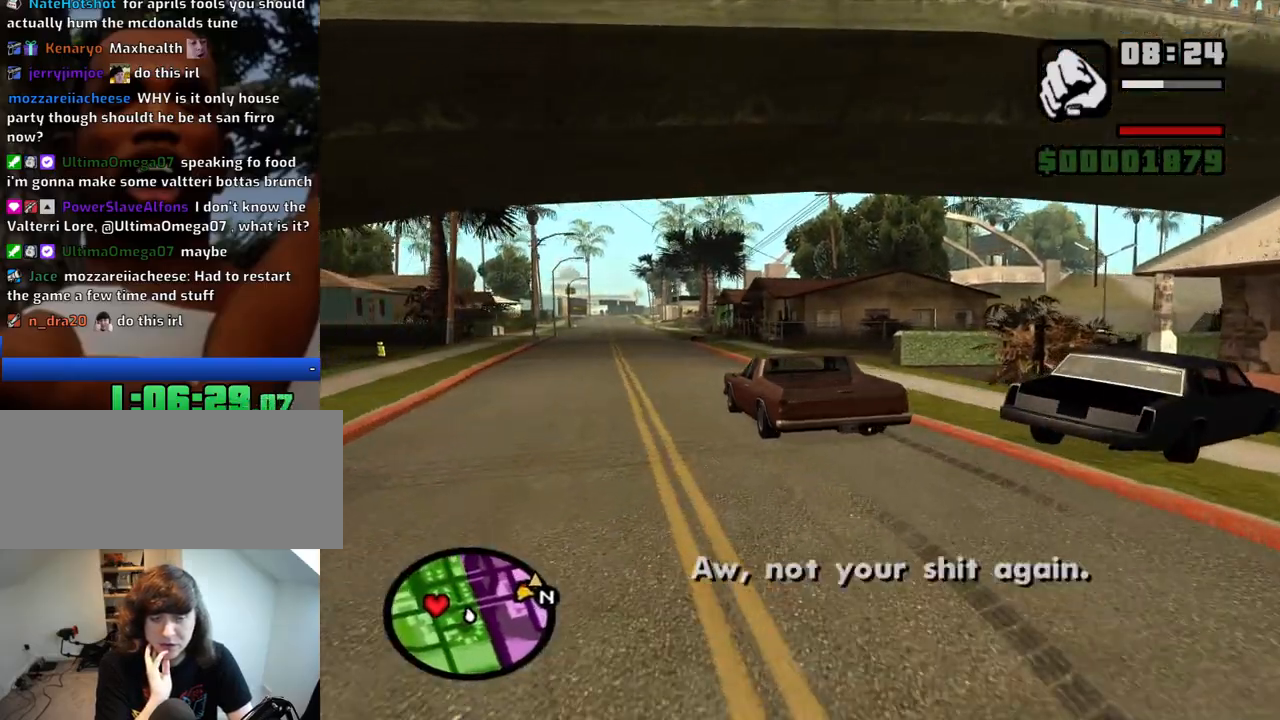
{"keys": ["w"], "mouse": [], "events": [[50, "a", "down"], [150, "a", "up"]]}
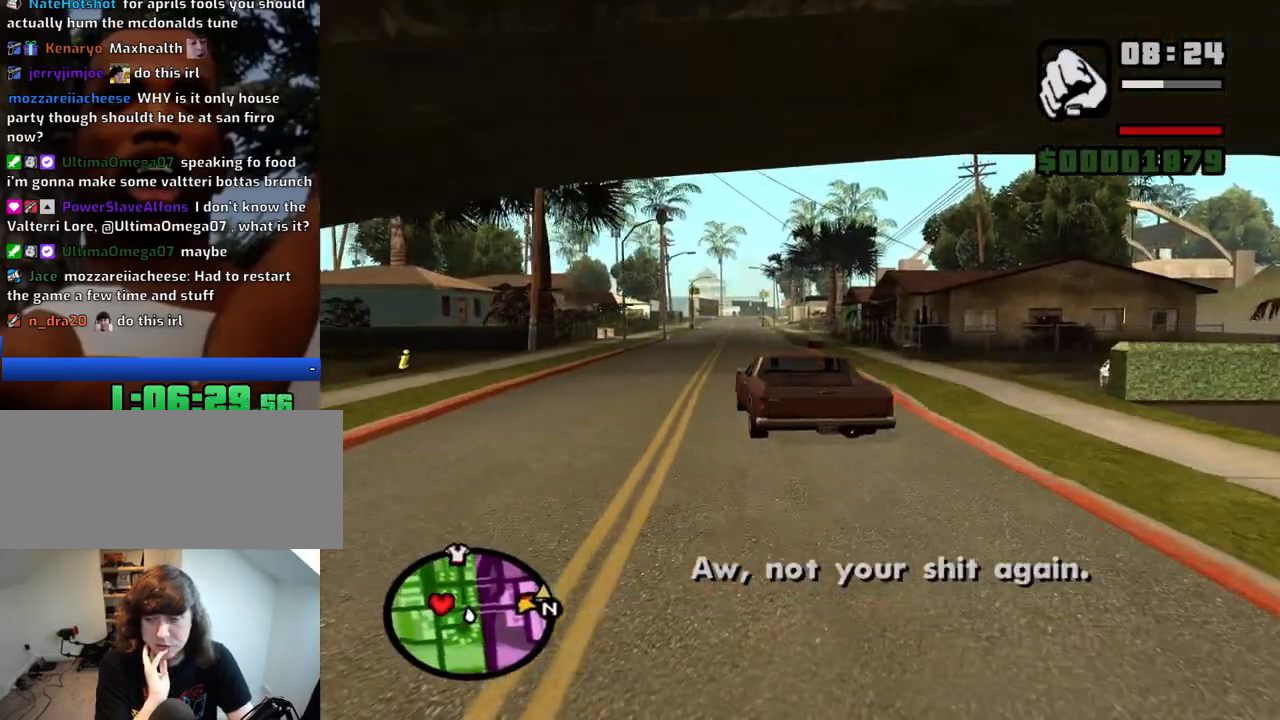
{"keys": ["w"], "mouse": [], "events": [[250, "a", "down"], [300, "a", "up"]]}
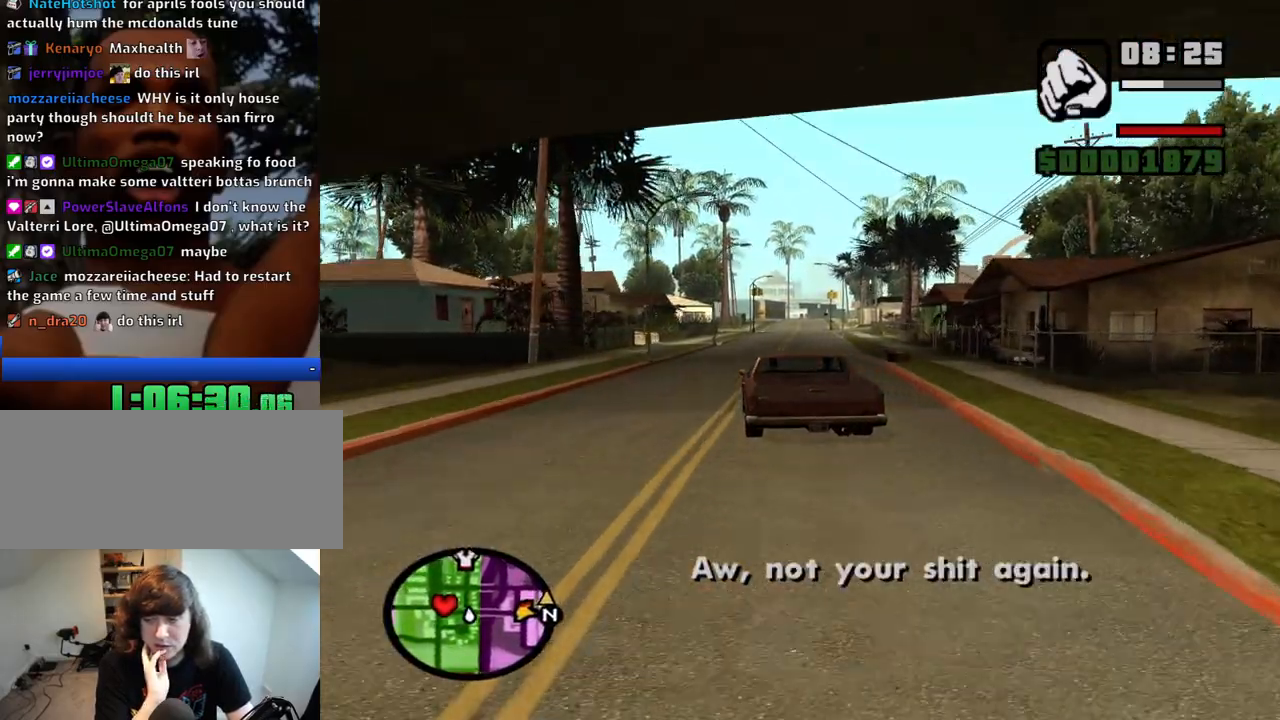
{"keys": ["w"], "mouse": [], "events": []}
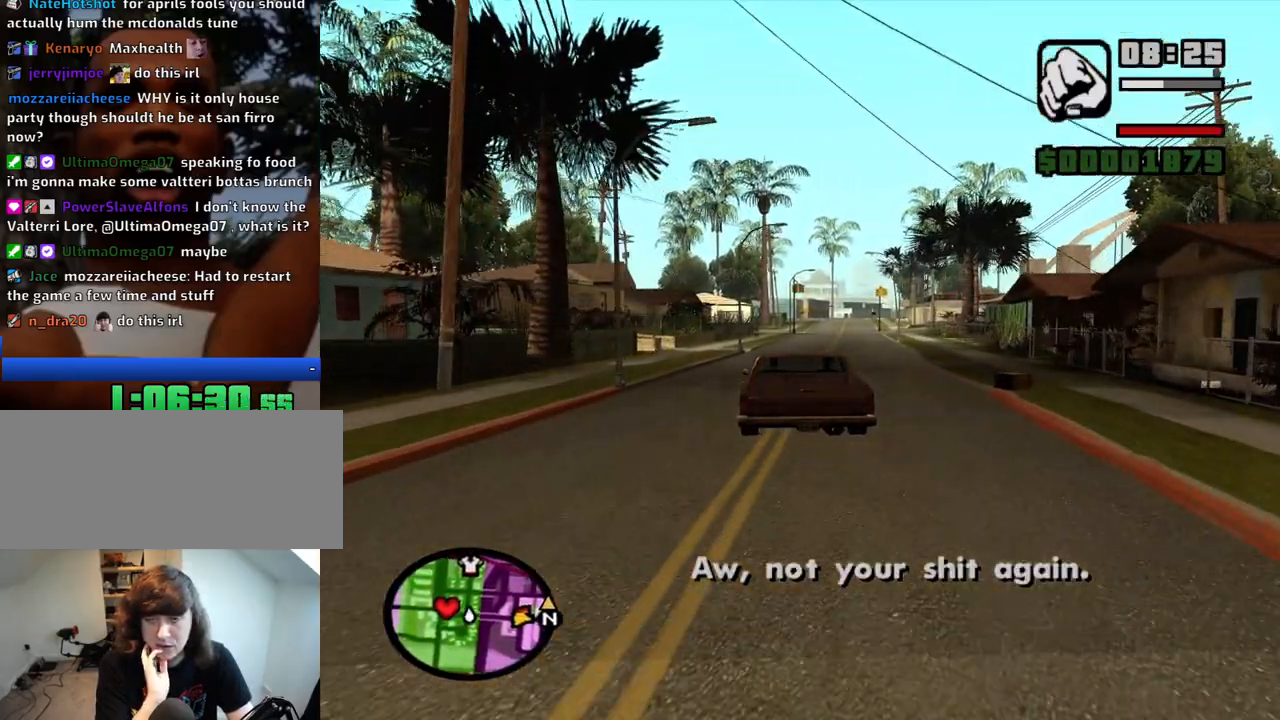
{"keys": ["w"], "mouse": [], "events": []}
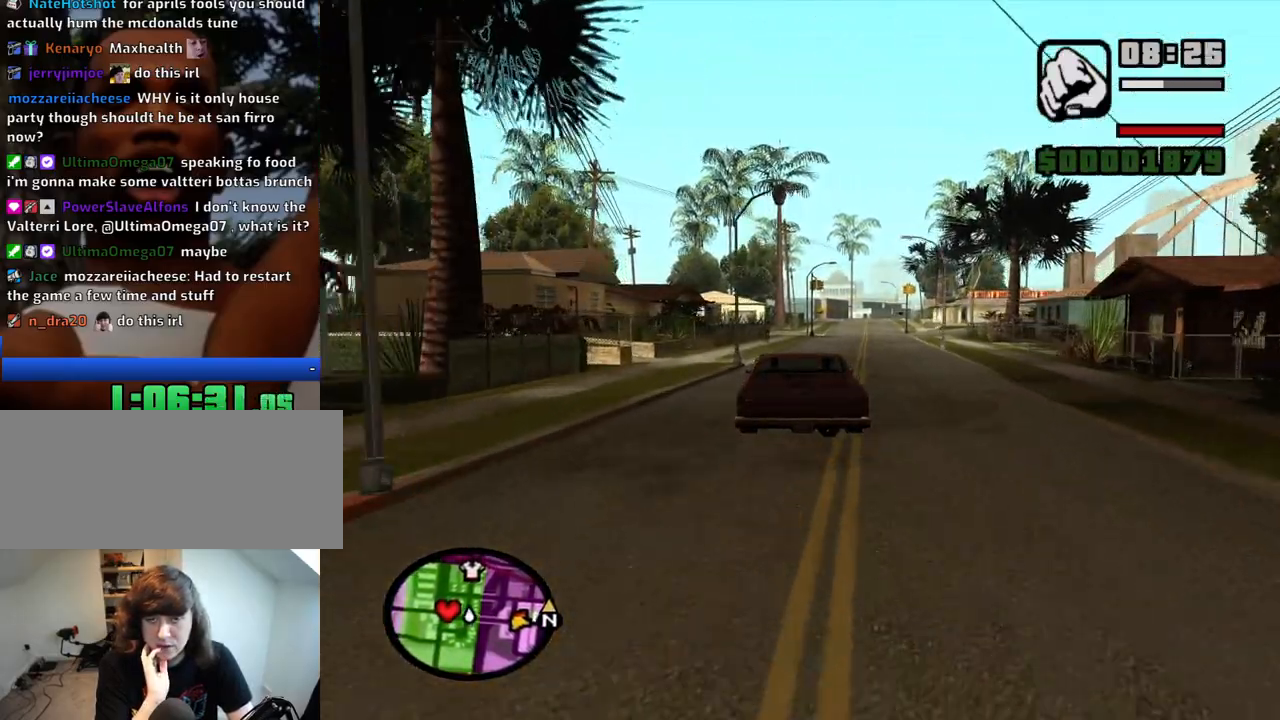
{"keys": ["w"], "mouse": [], "events": [[250, "d", "down"], [350, "d", "up"]]}
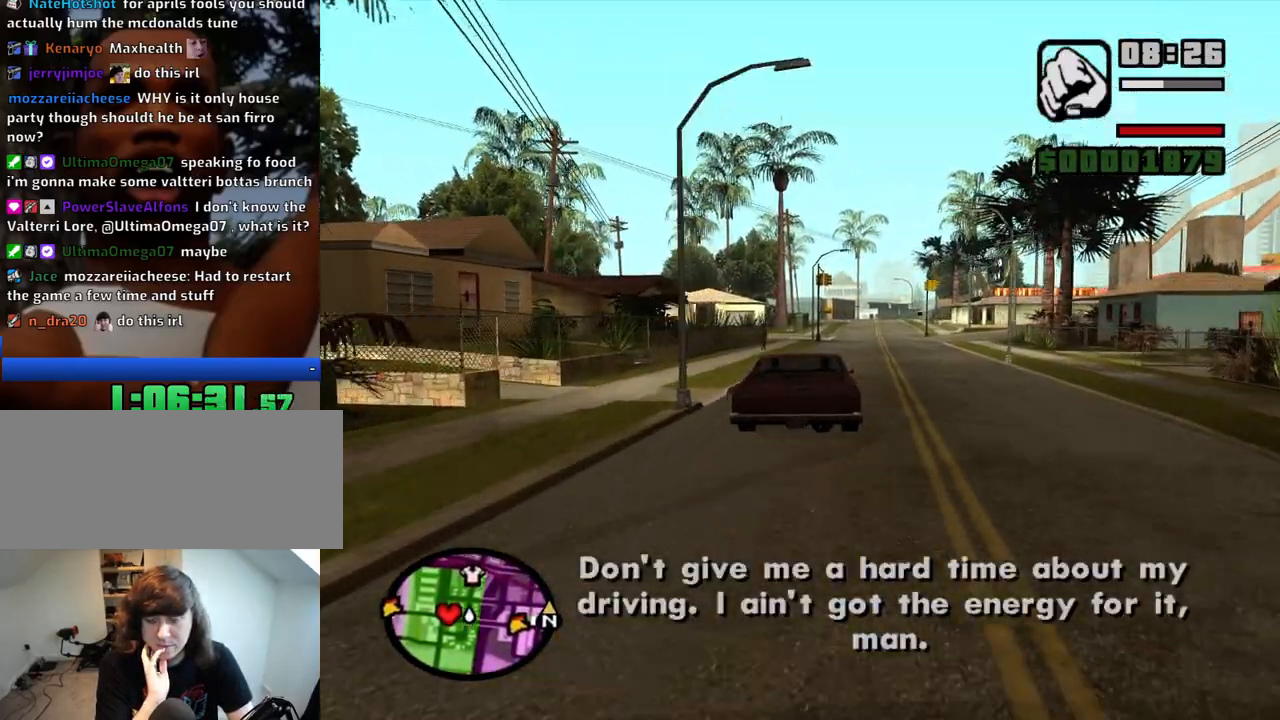
{"keys": ["d", "w"], "mouse": [], "events": [[183, "d", "down"], [367, "d", "up"], [500, "d", "down"]]}
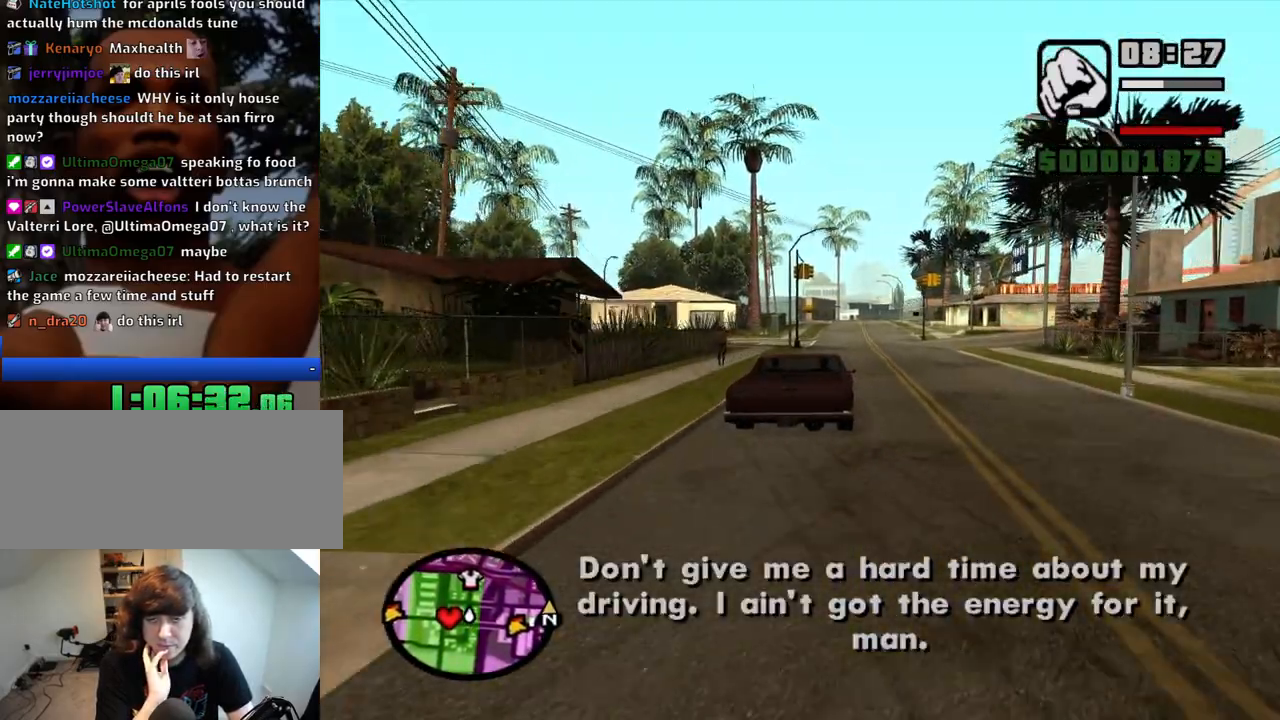
{"keys": ["d"], "mouse": [], "events": [[150, "d", "up"], [233, "d", "down"], [383, "w", "up"]]}
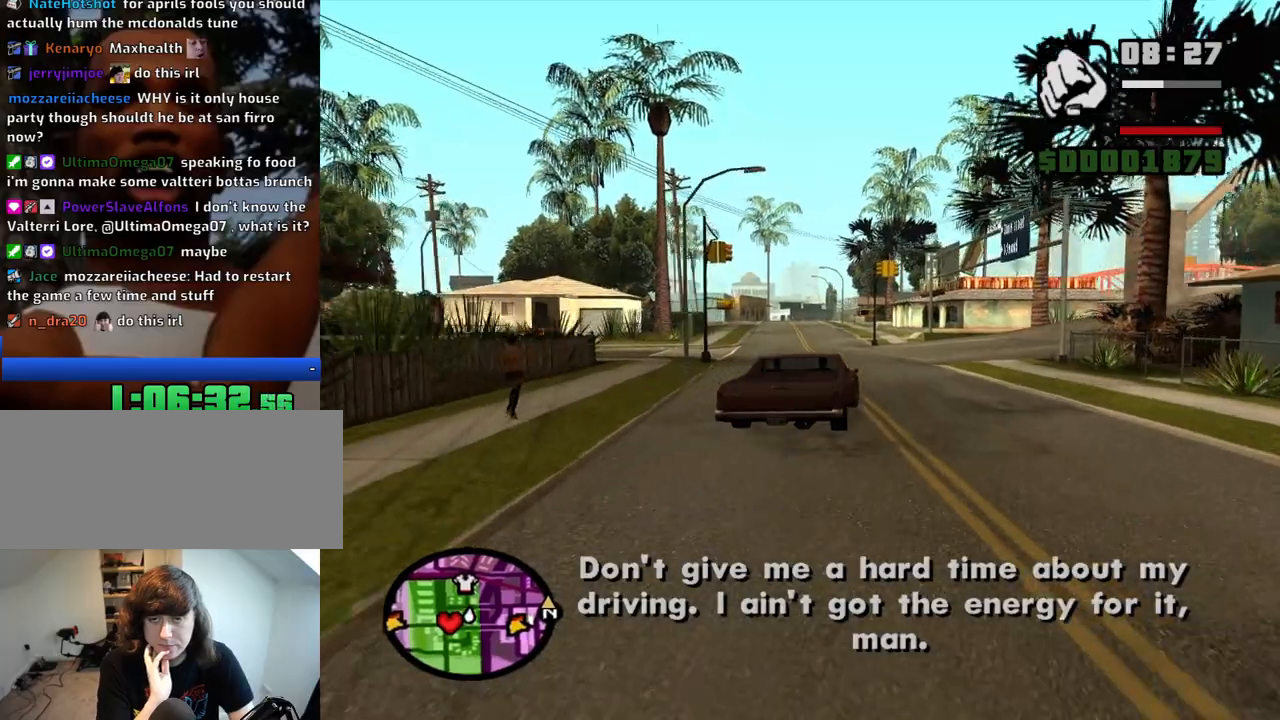
{"keys": ["d"], "mouse": [], "events": []}
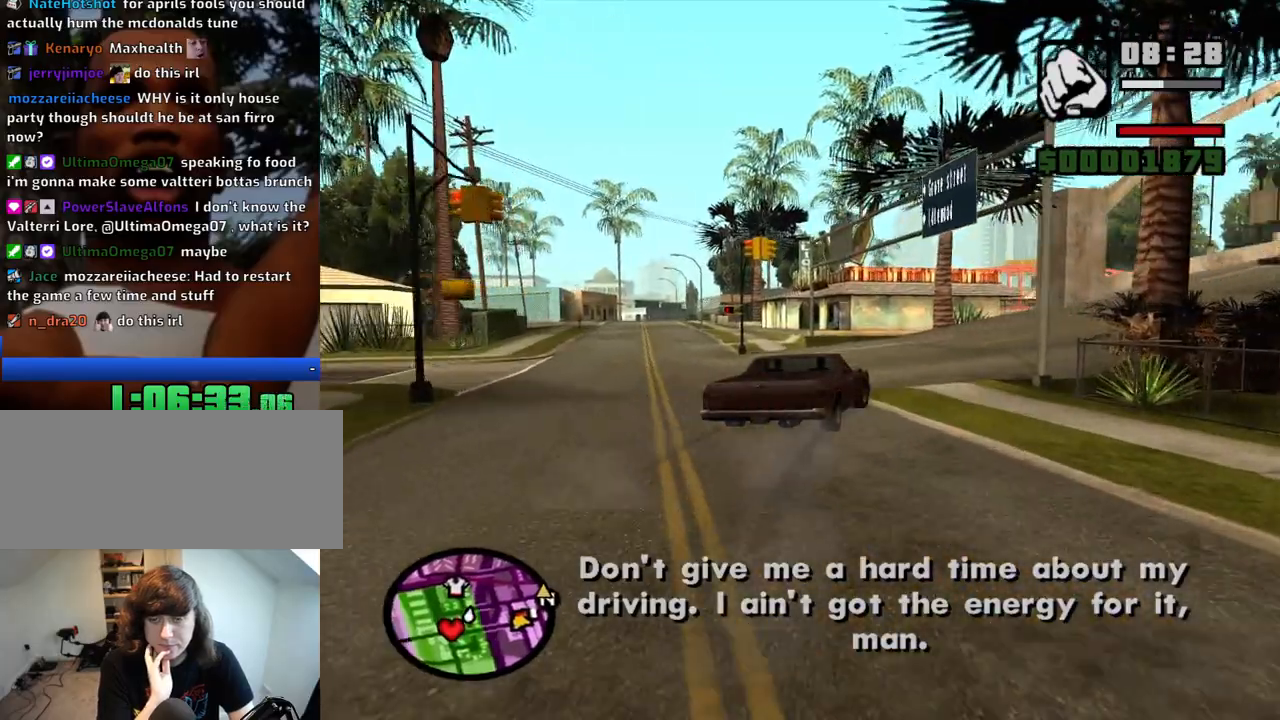
{"keys": ["d"], "mouse": [], "events": []}